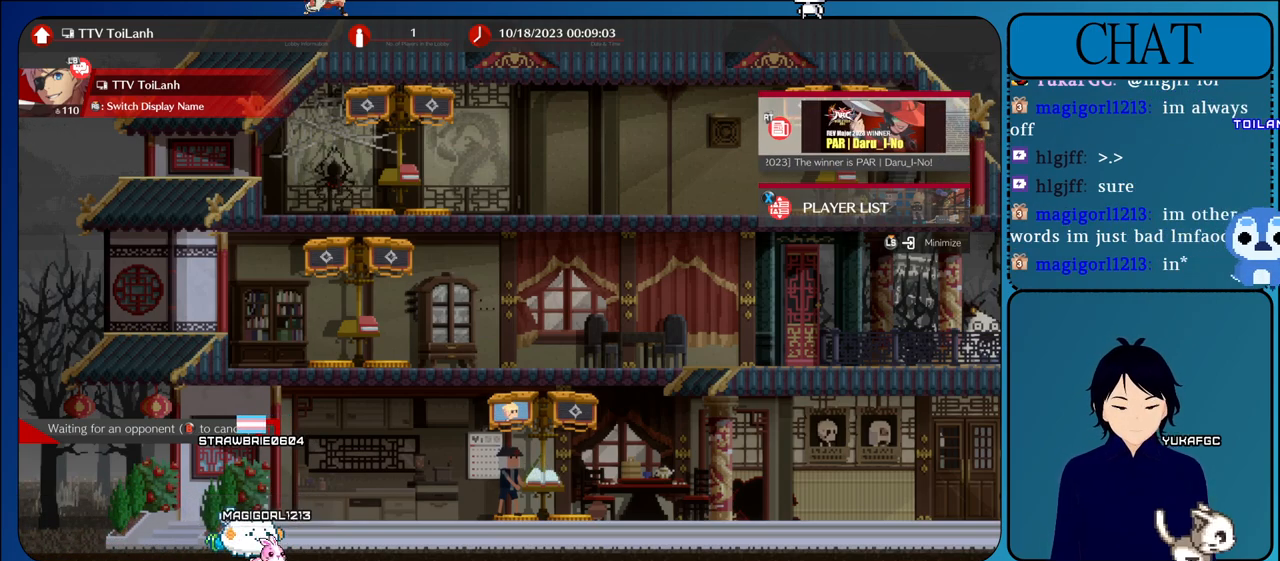
Gameplay with a controller (arcade stick); each line is a JSON object with the inputs held at the frame after it (dt_ms = milliseconds from this image to that frame). "events" lists button and stick changes between this image and that frame as [ms after this image, input, new state], when the widget could be followed in between. Not read: L3 R3.
{"dt_ms": 1000, "buttons": ["CROSS"], "left_stick": "center"}
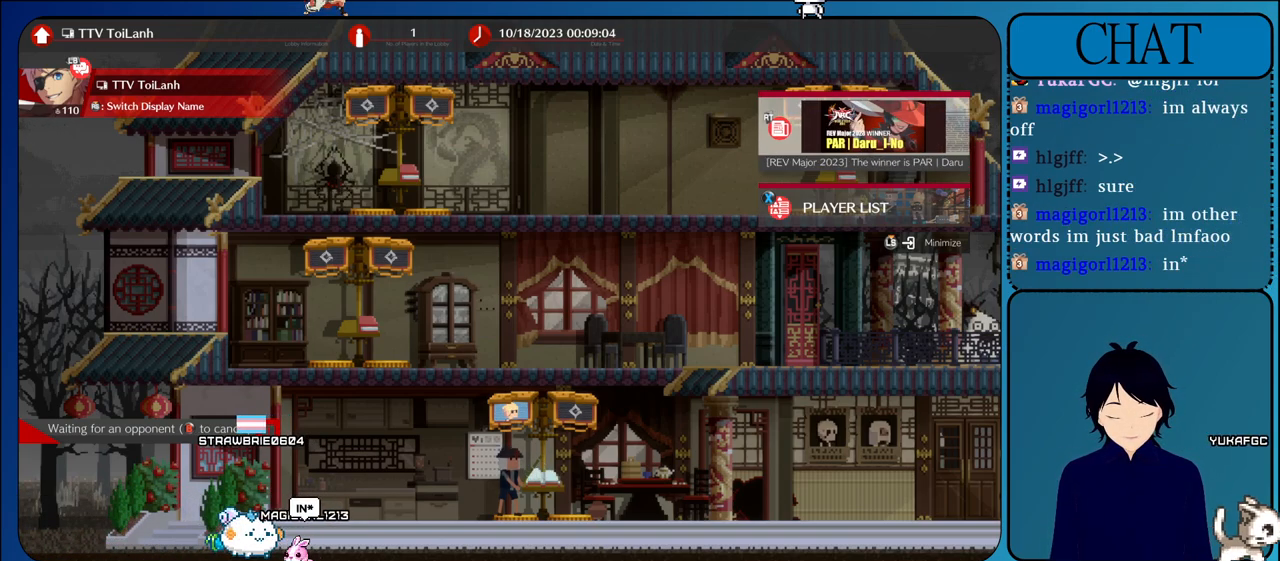
{"dt_ms": 500, "buttons": ["CIRCLE"], "left_stick": "center", "events": [[367, "CROSS", "up"], [383, "CIRCLE", "down"]]}
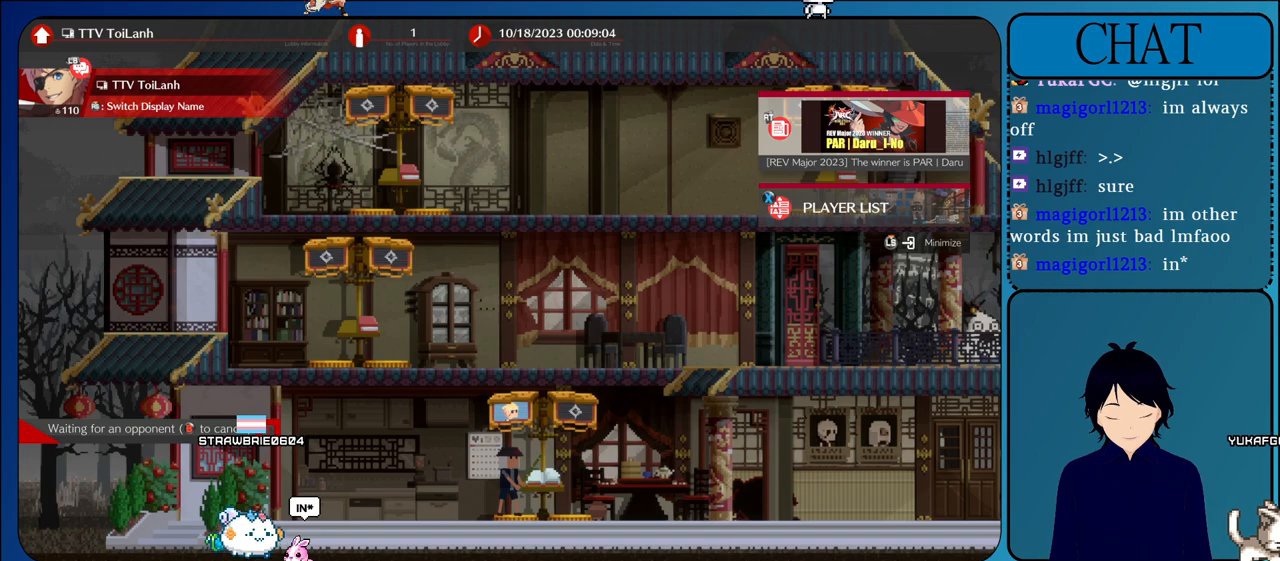
{"dt_ms": 500, "buttons": ["CIRCLE", "R2"], "left_stick": "center", "events": [[433, "R2", "down"]]}
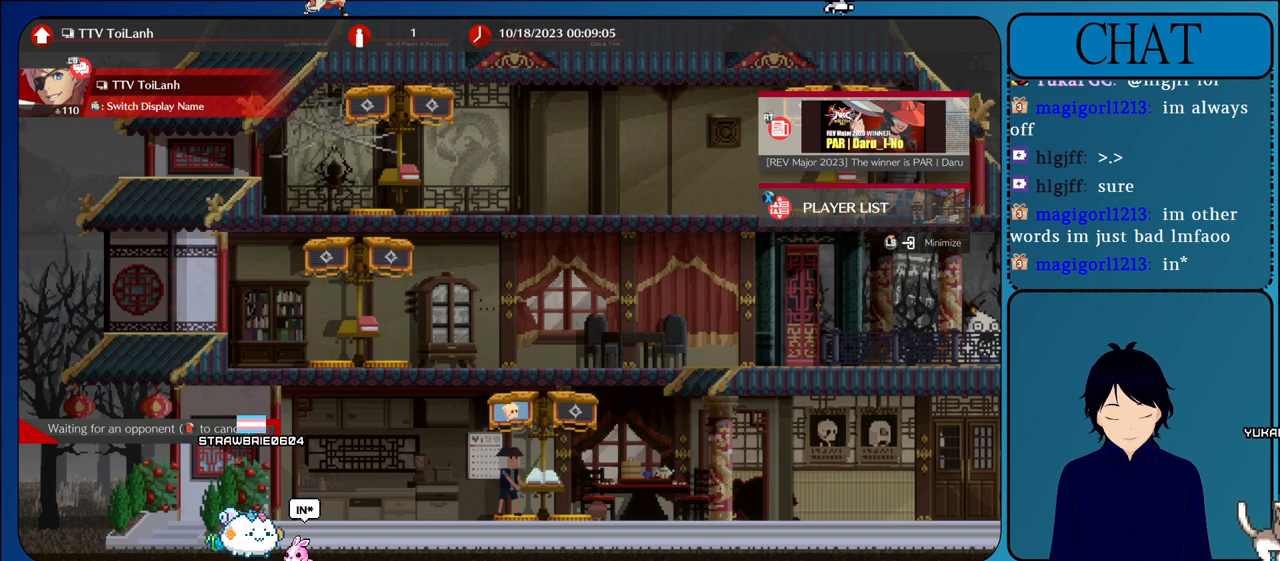
{"dt_ms": 500, "buttons": ["L2", "R2"], "left_stick": "center", "events": [[17, "CIRCLE", "up"], [450, "L2", "down"]]}
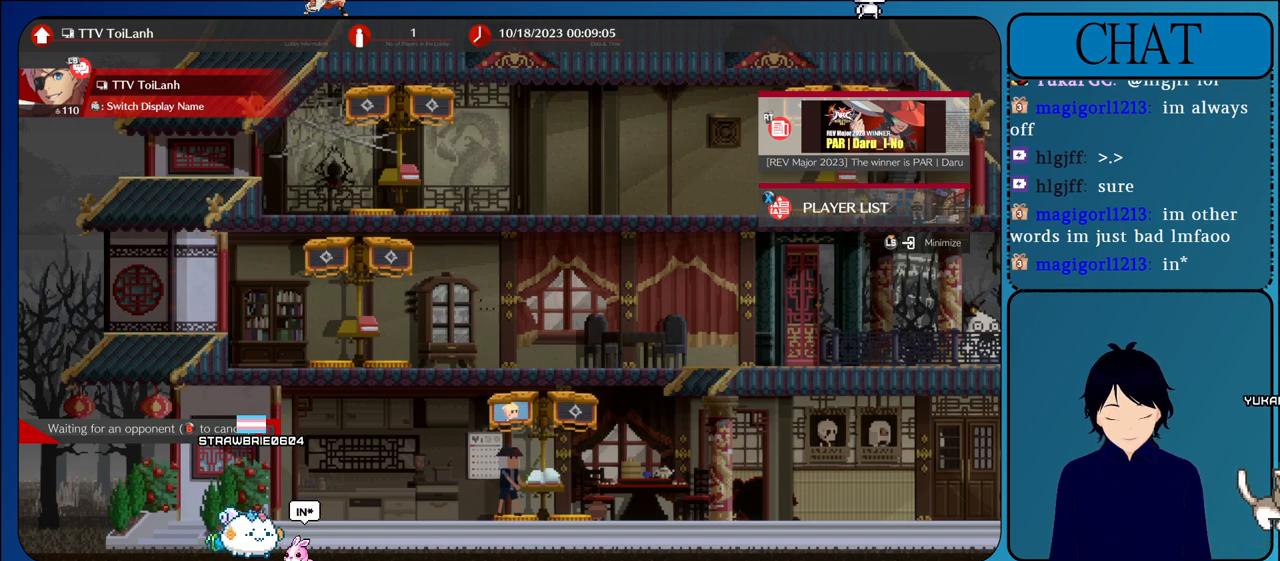
{"dt_ms": 500, "buttons": ["L2"], "left_stick": "center", "events": [[233, "R2", "up"]]}
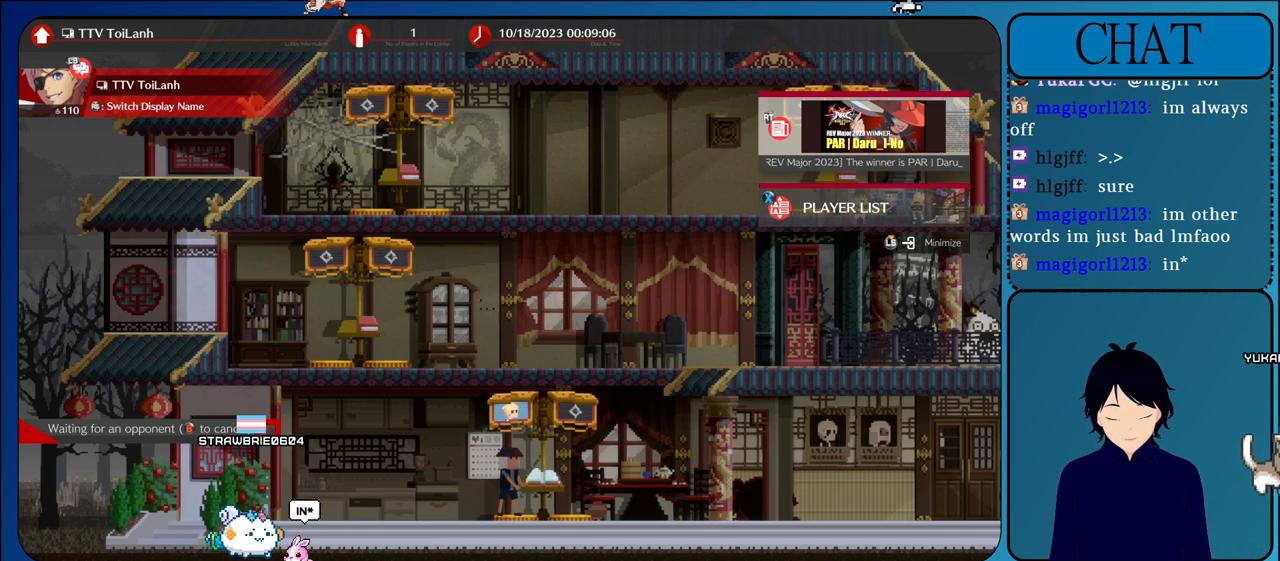
{"dt_ms": 500, "buttons": ["L2"], "left_stick": "center", "events": []}
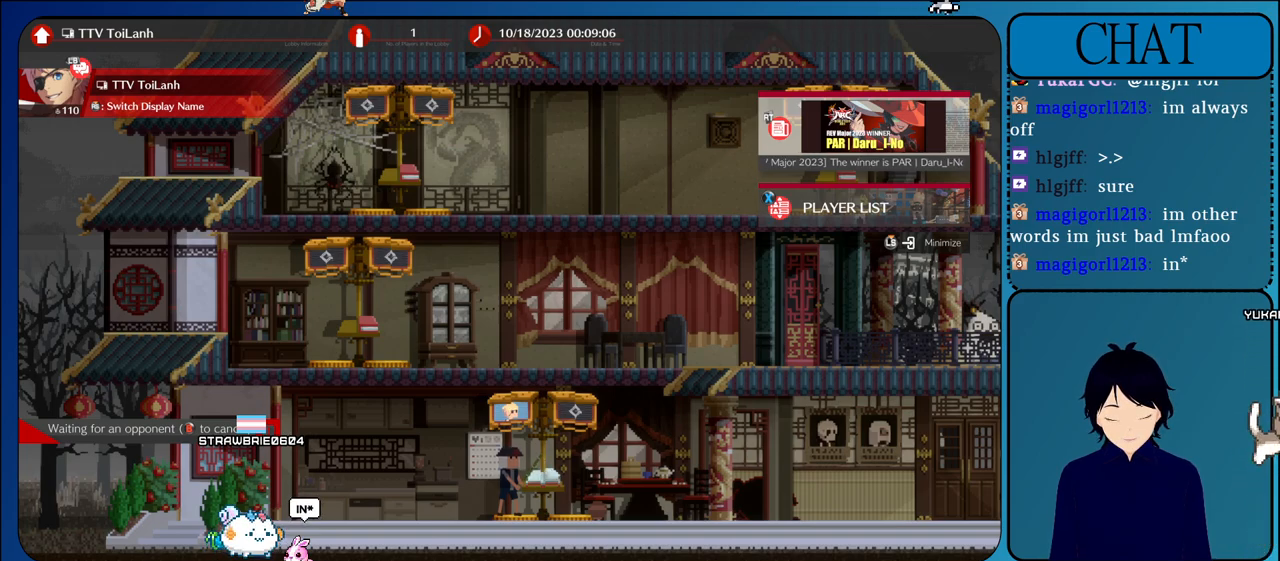
{"dt_ms": 500, "buttons": ["L2"], "left_stick": "center", "events": []}
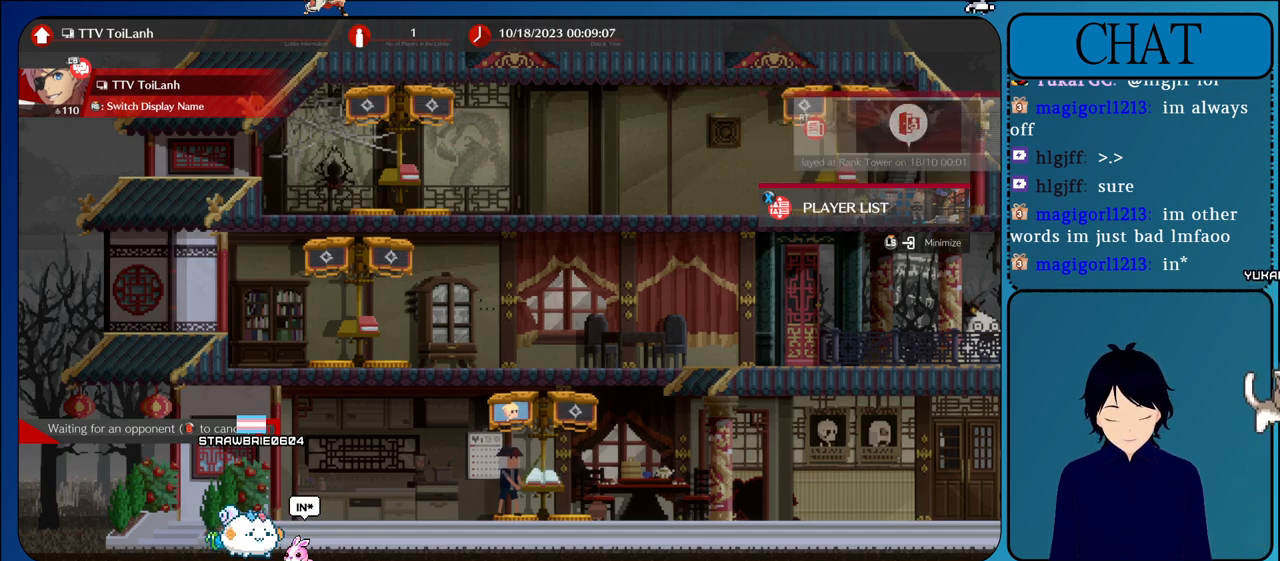
{"dt_ms": 500, "buttons": ["L2"], "left_stick": "center", "events": []}
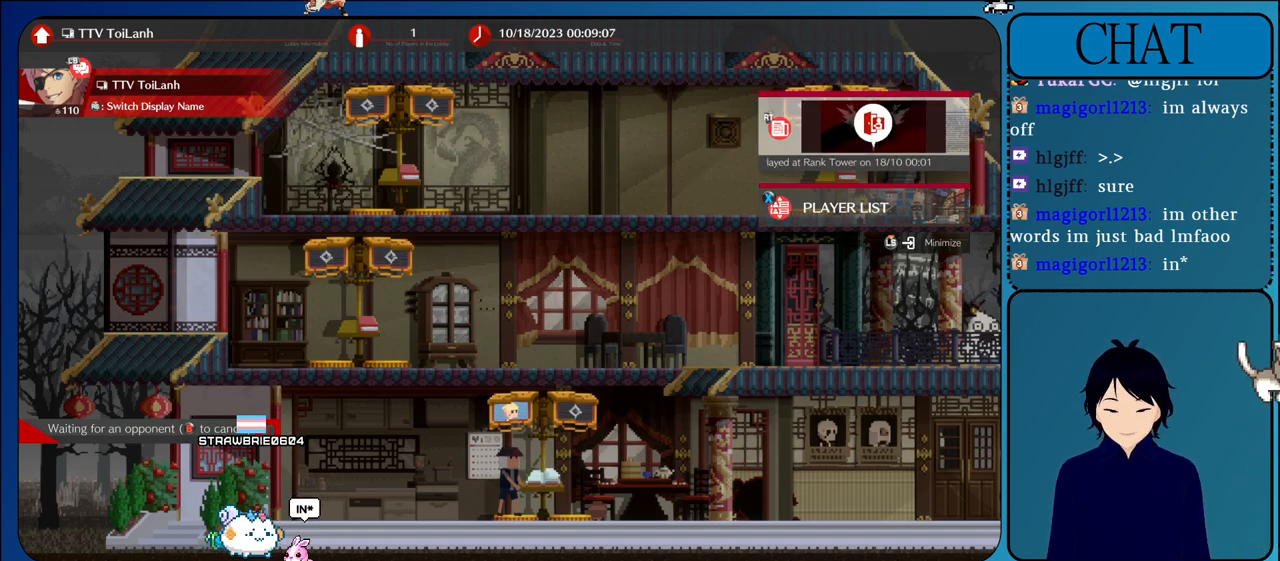
{"dt_ms": 500, "buttons": ["L2"], "left_stick": "center", "events": []}
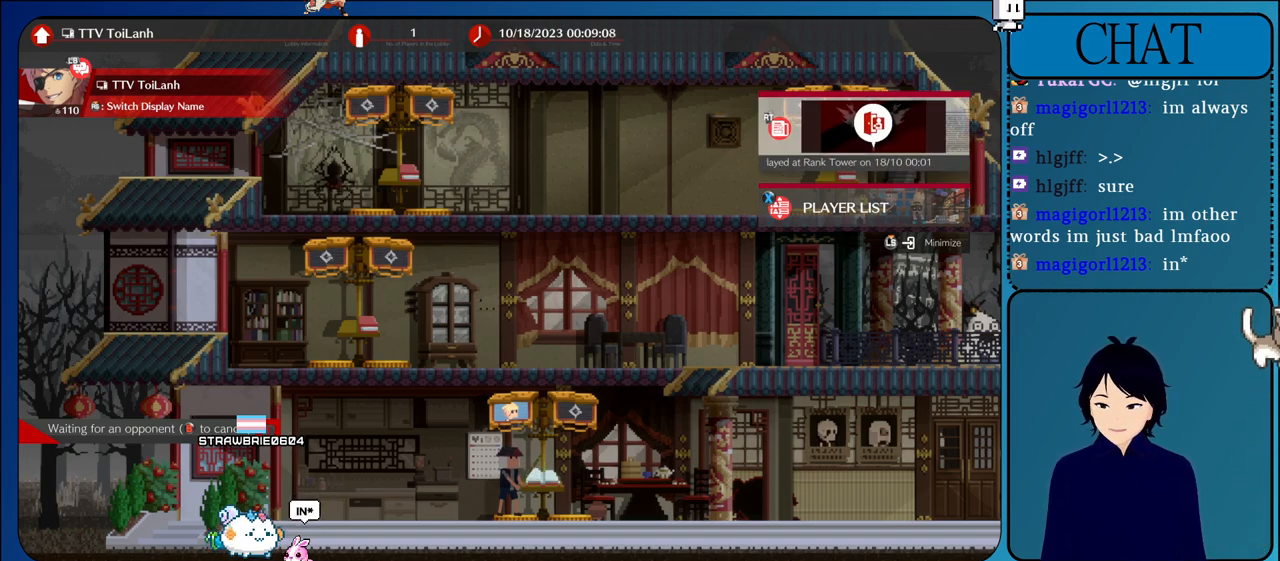
{"dt_ms": 500, "buttons": ["L2"], "left_stick": "center", "events": []}
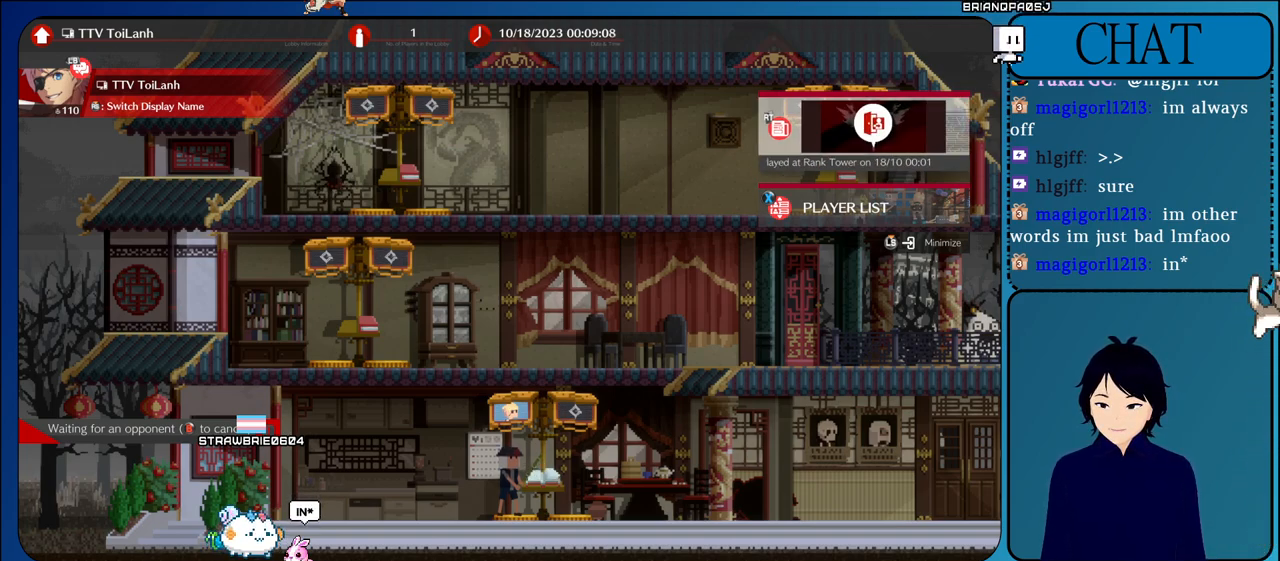
{"dt_ms": 500, "buttons": ["L2"], "left_stick": "center", "events": []}
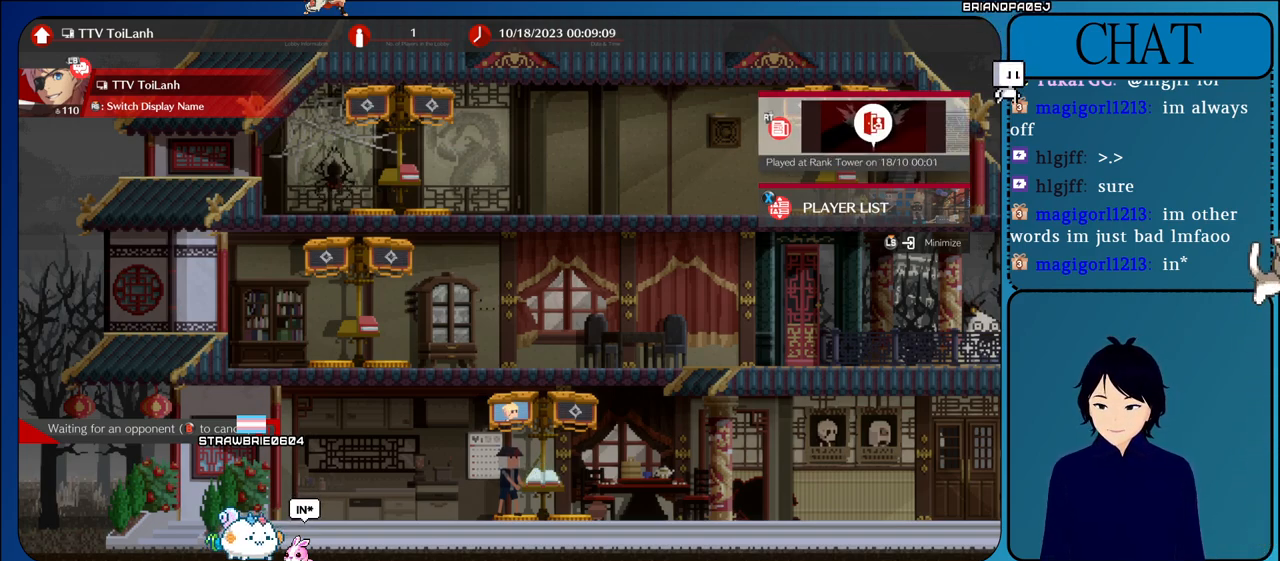
{"dt_ms": 500, "buttons": ["L2"], "left_stick": "center", "events": []}
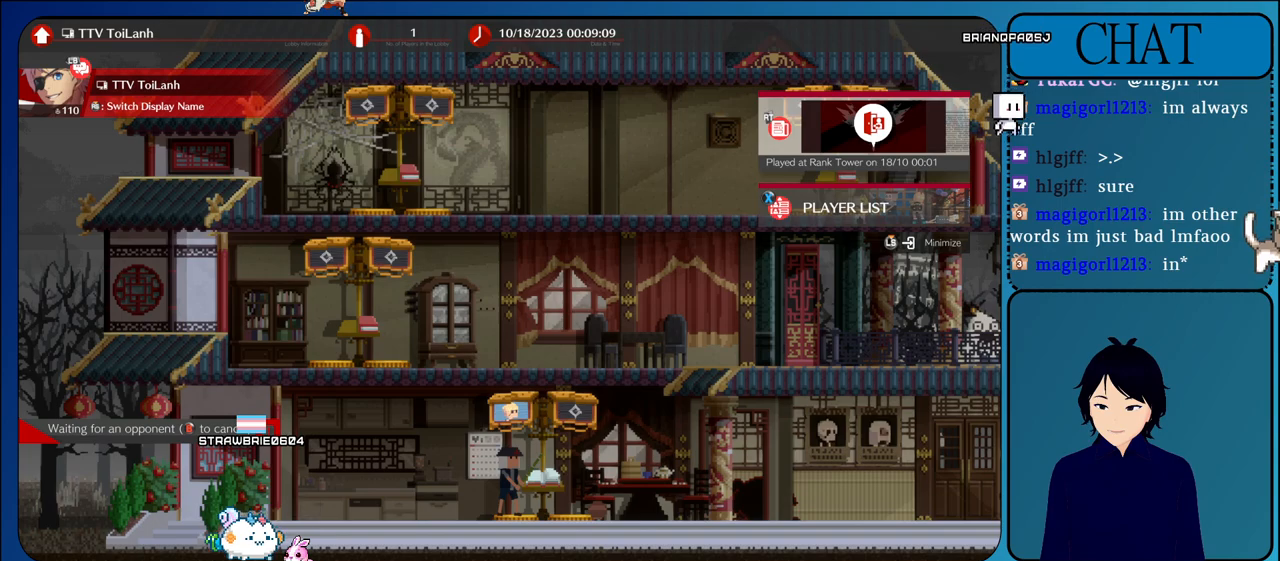
{"dt_ms": 500, "buttons": ["L2"], "left_stick": "center", "events": []}
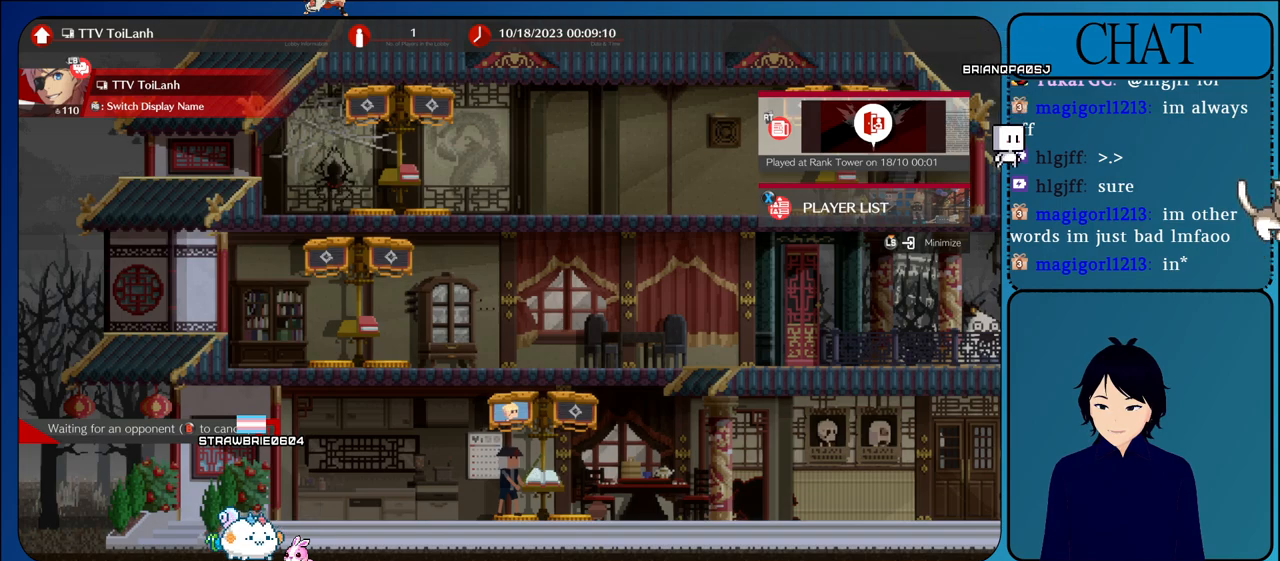
{"dt_ms": 500, "buttons": ["L2"], "left_stick": "center", "events": []}
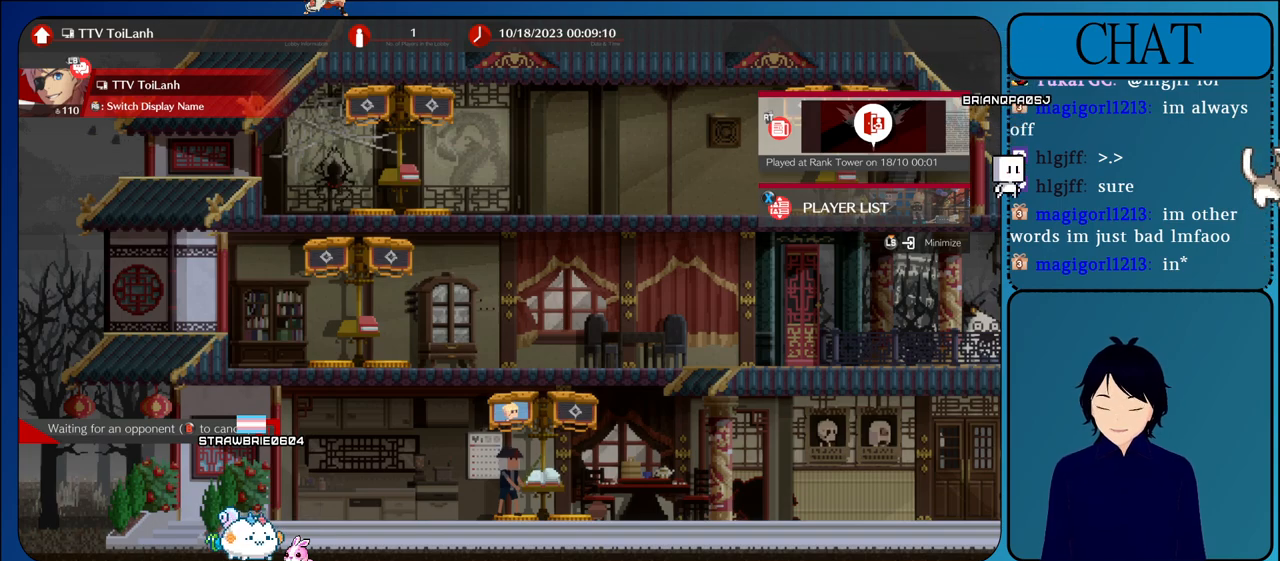
{"dt_ms": 500, "buttons": ["L2"], "left_stick": "center", "events": []}
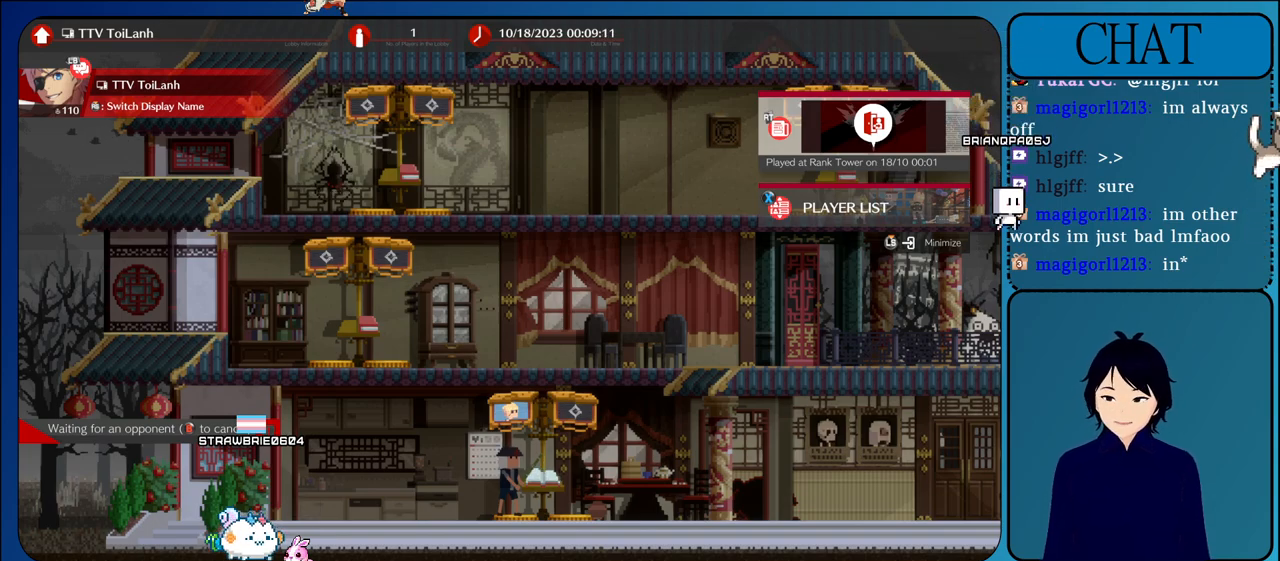
{"dt_ms": 500, "buttons": ["L2"], "left_stick": "center", "events": []}